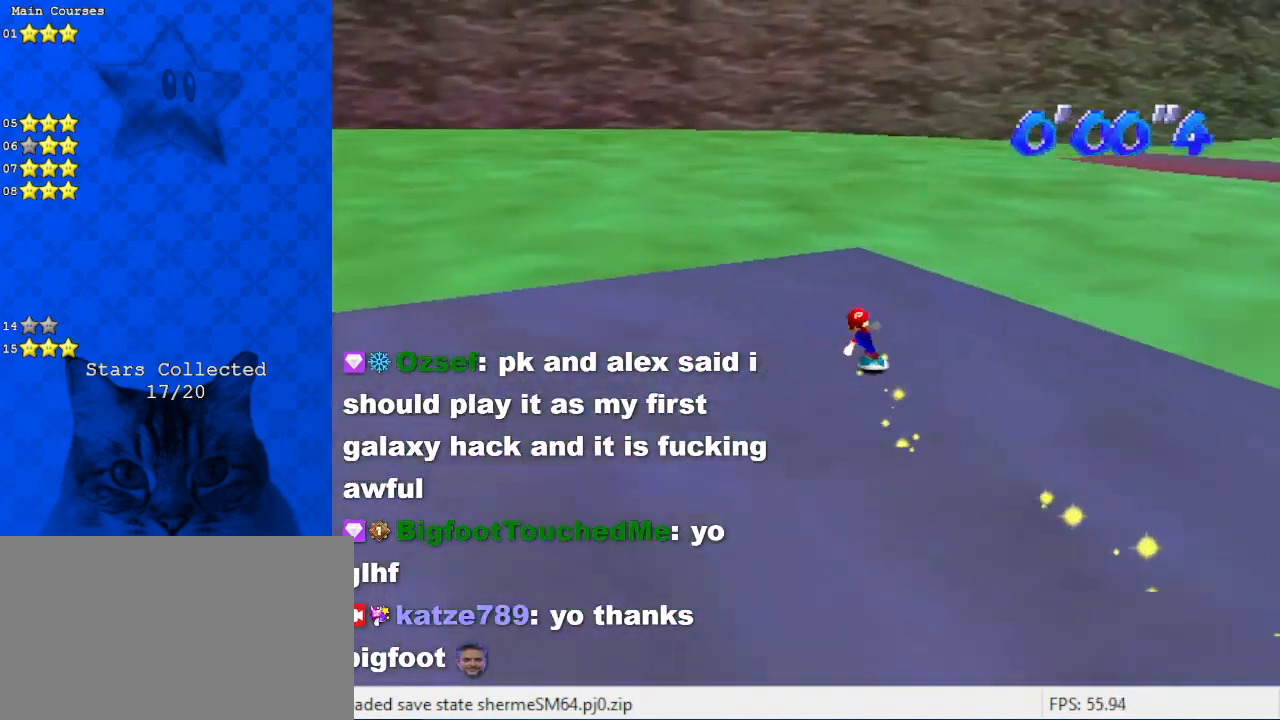
Gameplay with keyboard; each line is a JSON object with the keys held at the frame after it. "events" lists presses ("down") and releases ("up") of "a", "c", "ctrl", "d", "down", "left", "return", "right", "s", "shift", "up", "w", "x" and "y" between this image and that frame as [ms after this image, input, new state], when the widget could be followed in between. No other keys are recorded. Mouse input is not recorded.
{"keys": ["ctrl", "shift", "up"], "events": [[100, "right", "down"], [167, "right", "up"], [167, "shift", "down"]]}
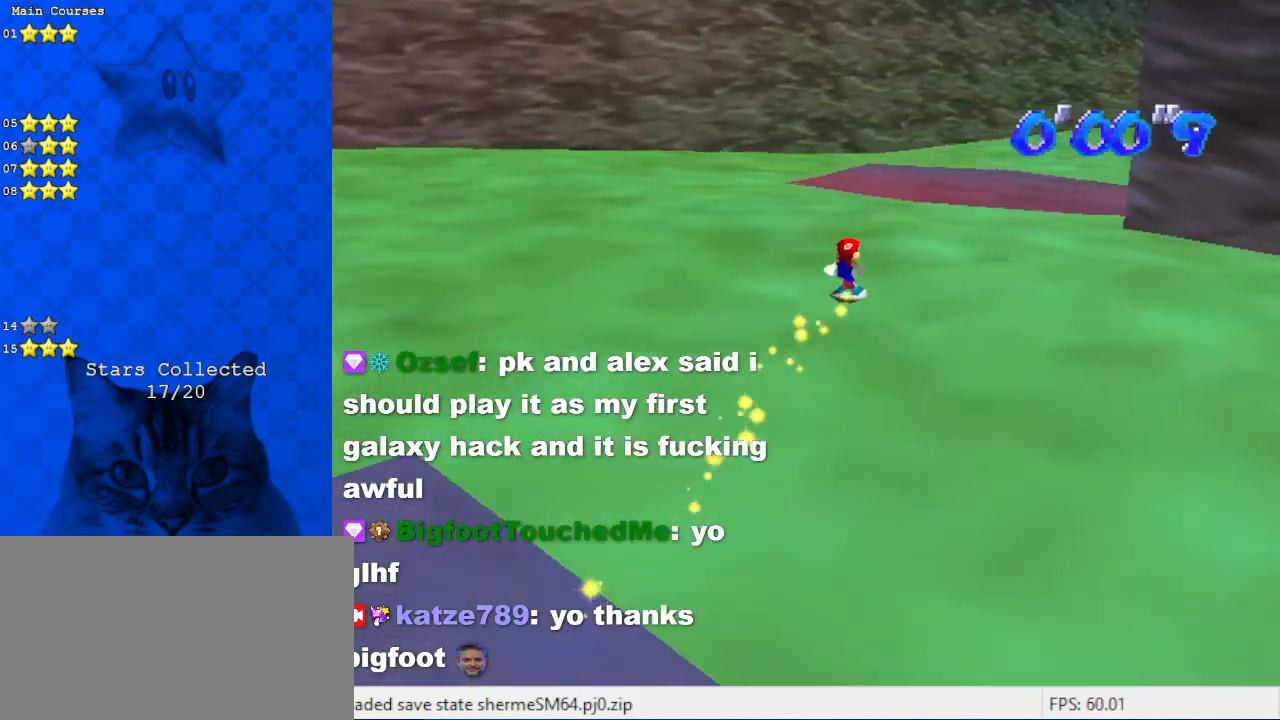
{"keys": ["ctrl", "shift", "up"], "events": [[100, "shift", "up"], [267, "shift", "down"]]}
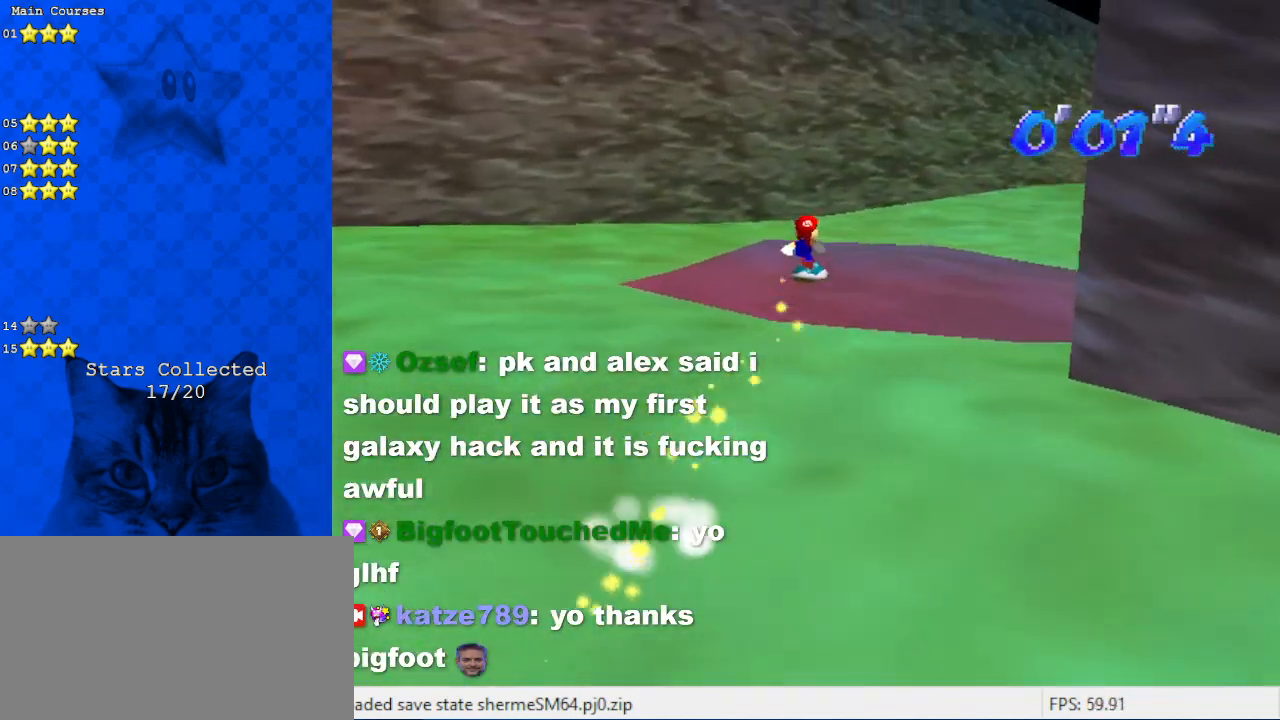
{"keys": ["ctrl", "left", "up"], "events": [[233, "shift", "up"], [400, "a", "down"], [433, "left", "down"], [467, "a", "up"]]}
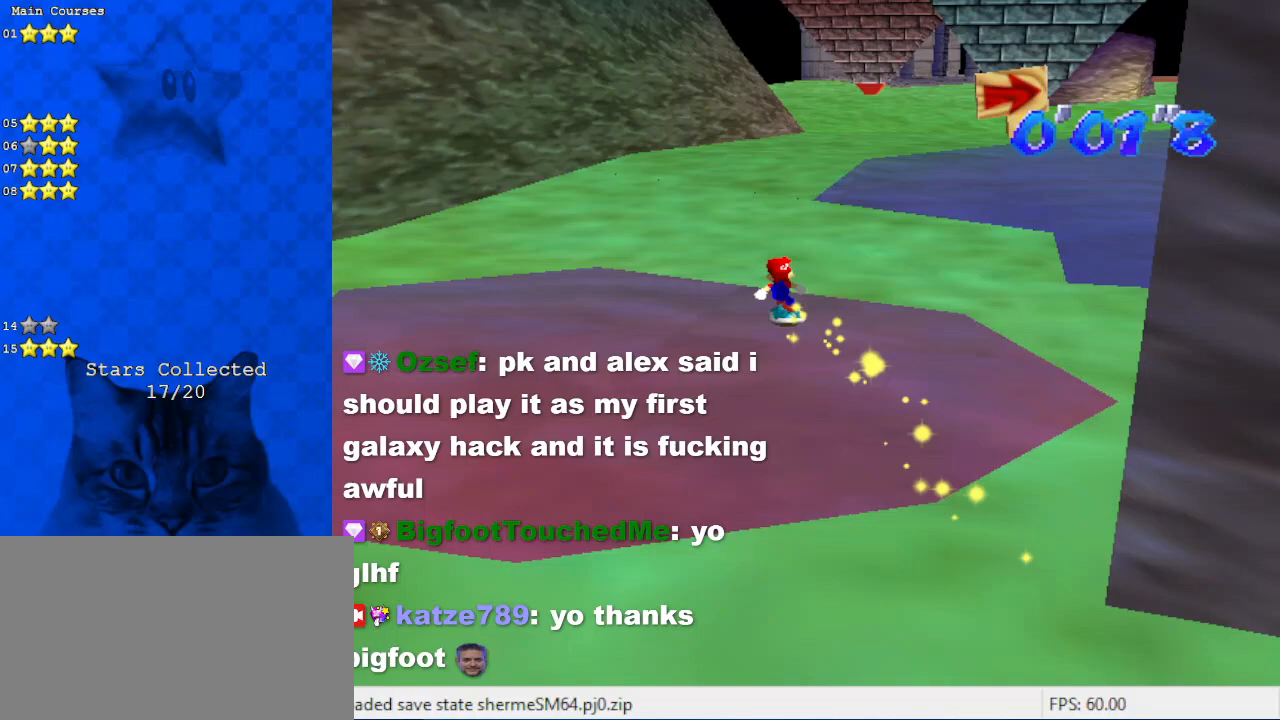
{"keys": ["ctrl", "left", "up"], "events": [[67, "a", "down"], [167, "a", "up"], [167, "up", "up"], [400, "up", "down"]]}
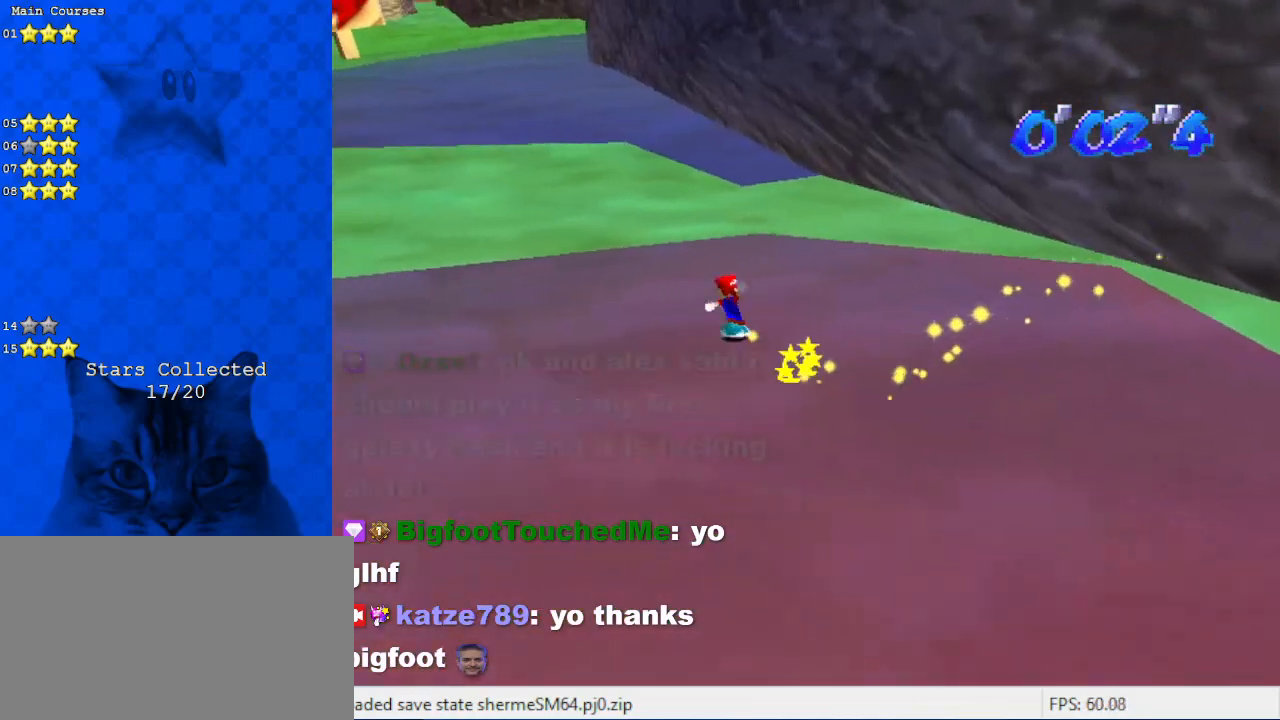
{"keys": ["ctrl", "left", "up"], "events": [[33, "left", "up"], [233, "shift", "down"], [367, "shift", "up"], [467, "left", "down"]]}
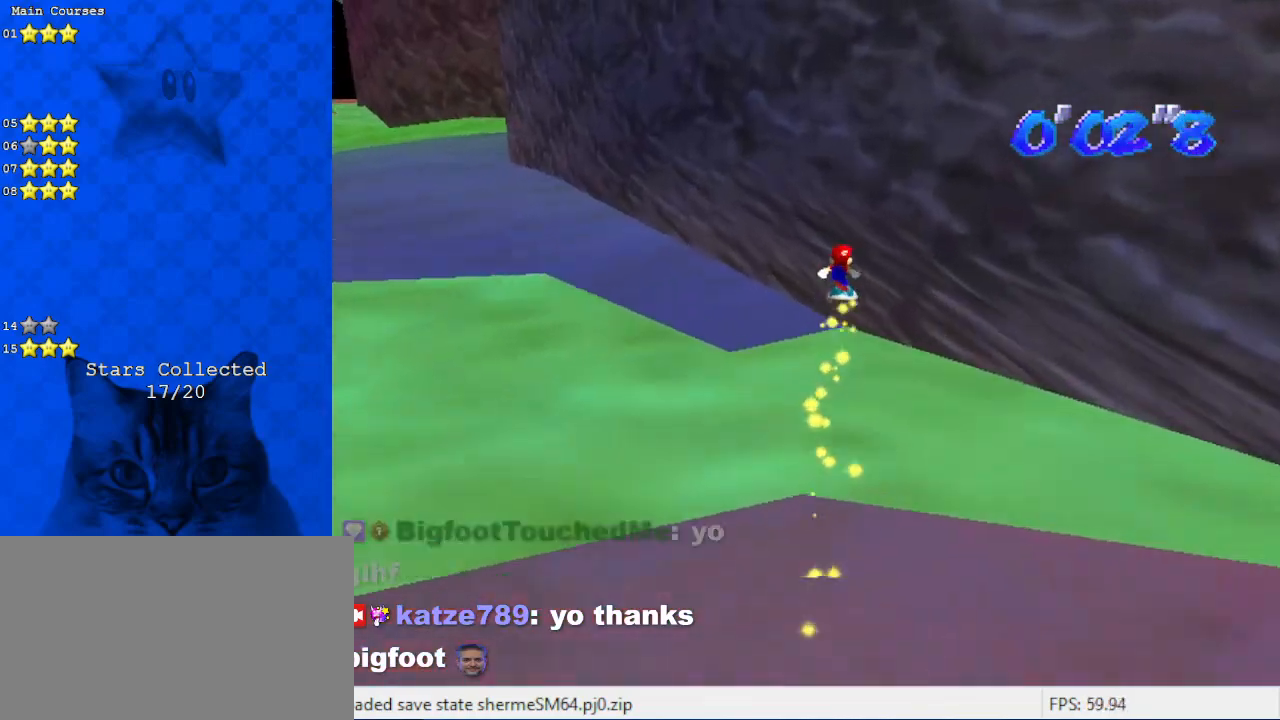
{"keys": ["ctrl", "up"], "events": [[333, "left", "up"]]}
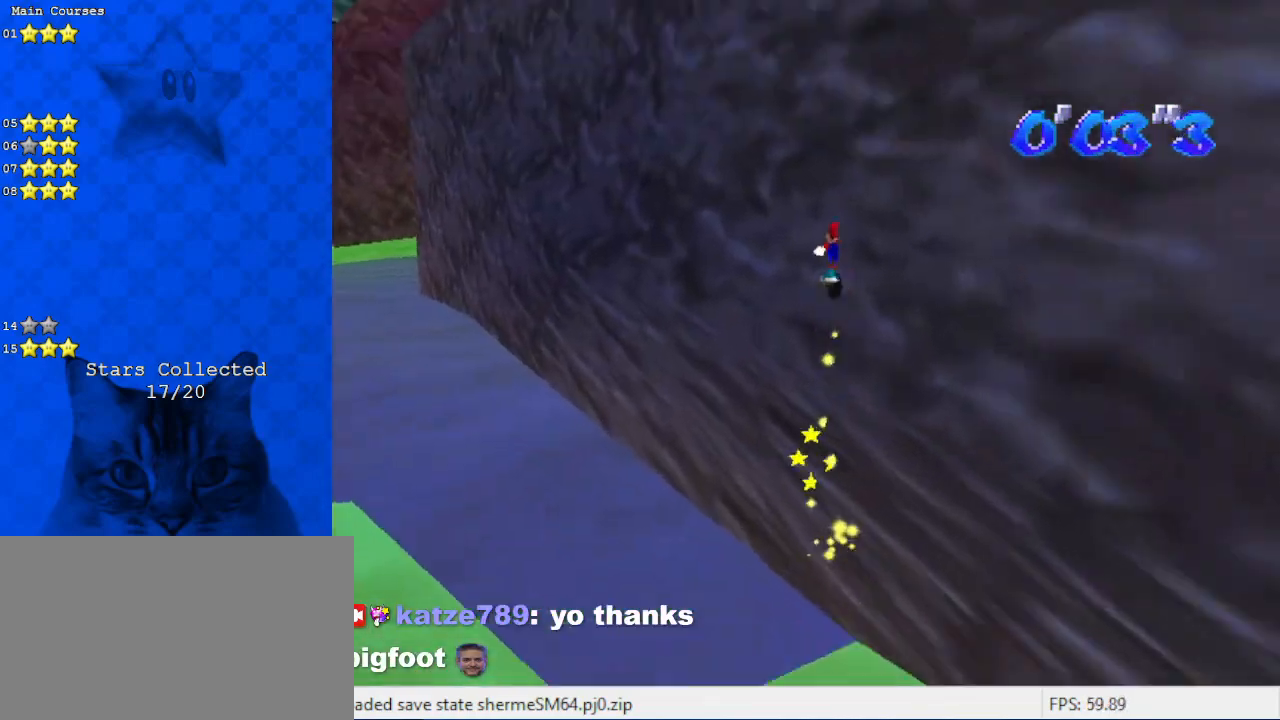
{"keys": ["ctrl", "up"], "events": []}
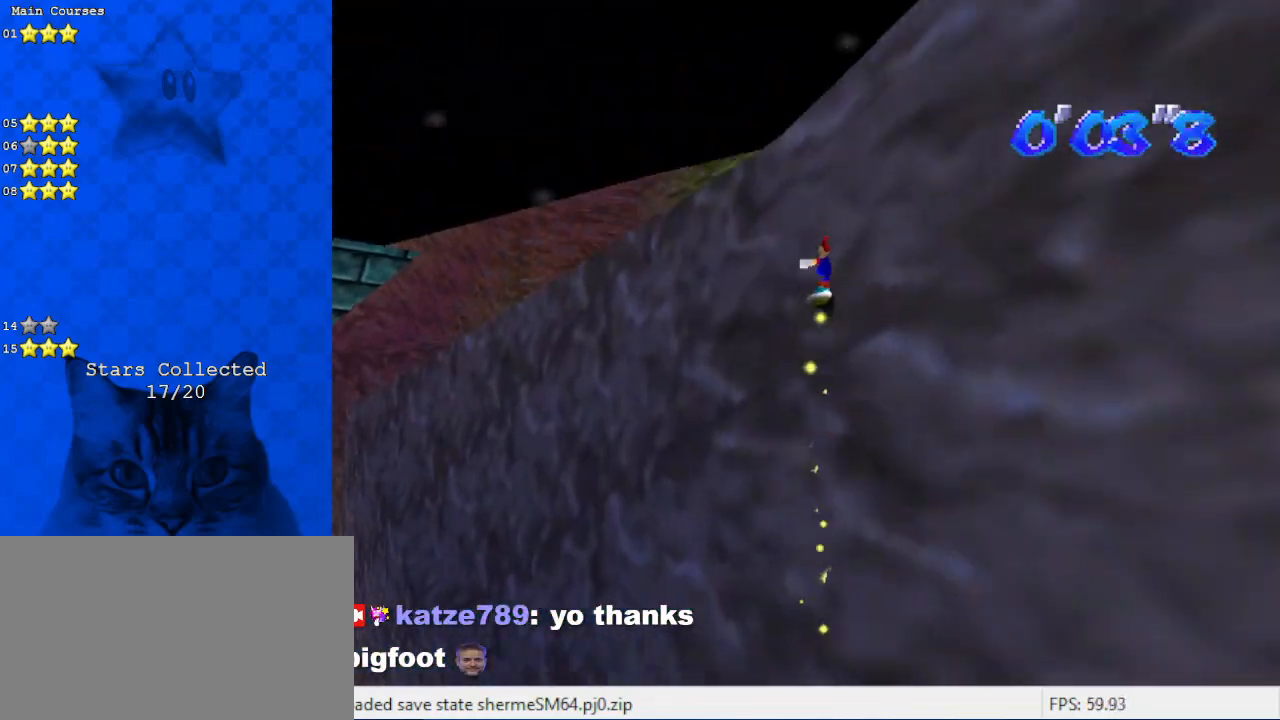
{"keys": ["ctrl", "up"], "events": [[167, "left", "down"], [267, "shift", "down"], [300, "left", "up"], [500, "shift", "up"]]}
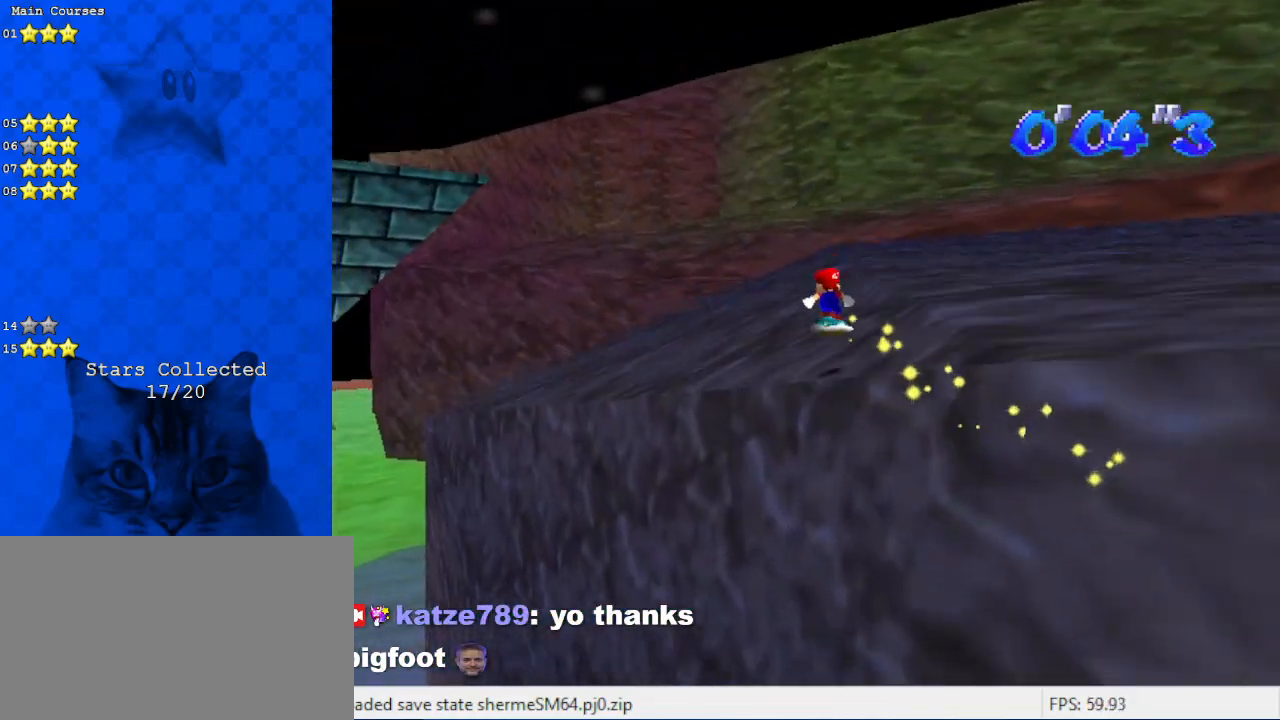
{"keys": ["ctrl", "up"], "events": []}
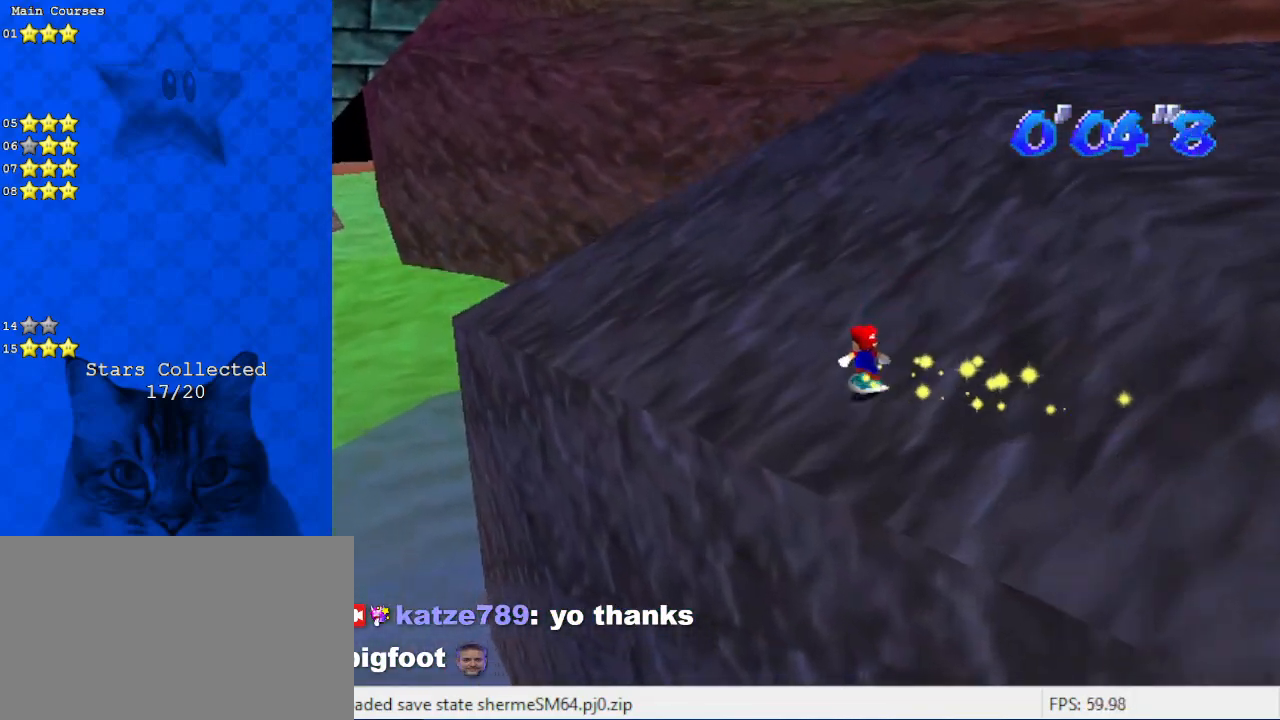
{"keys": ["ctrl", "up"], "events": [[300, "right", "down"], [333, "right", "up"], [367, "shift", "down"], [467, "shift", "up"]]}
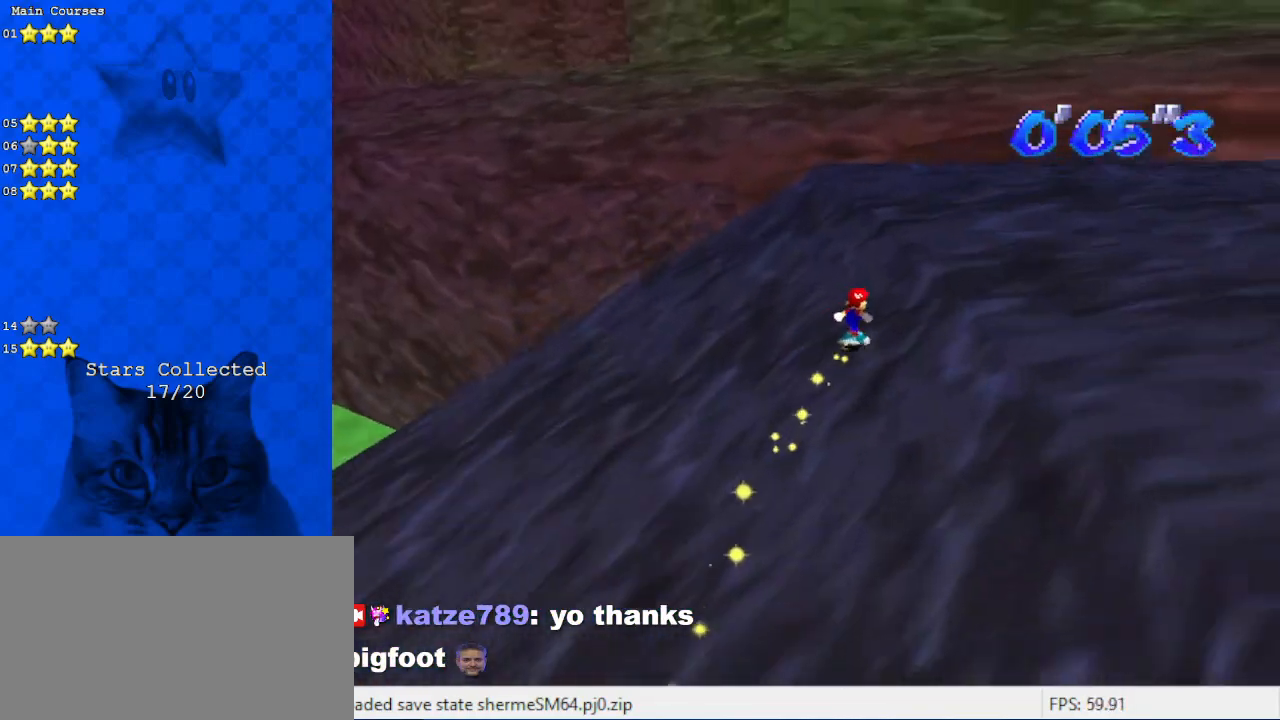
{"keys": ["ctrl", "shift", "up"], "events": [[400, "shift", "down"]]}
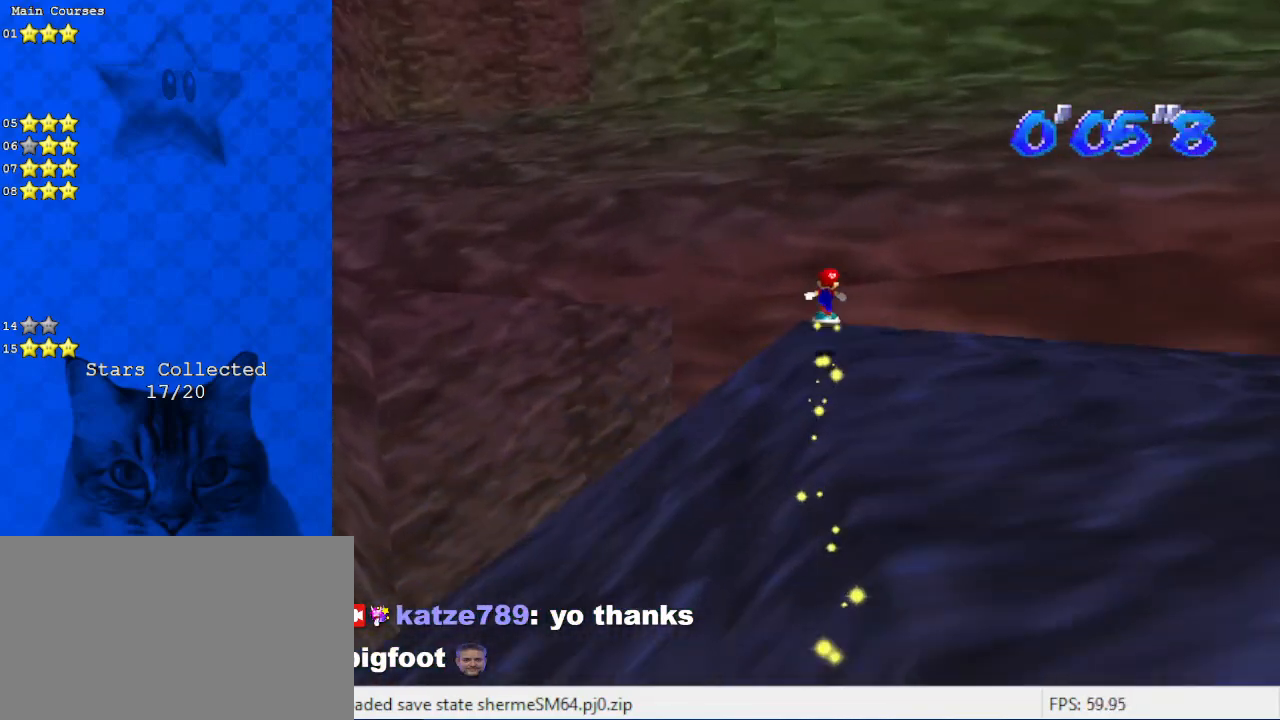
{"keys": ["ctrl", "d", "up"], "events": [[133, "shift", "up"], [167, "shift", "down"], [367, "shift", "up"], [467, "d", "down"]]}
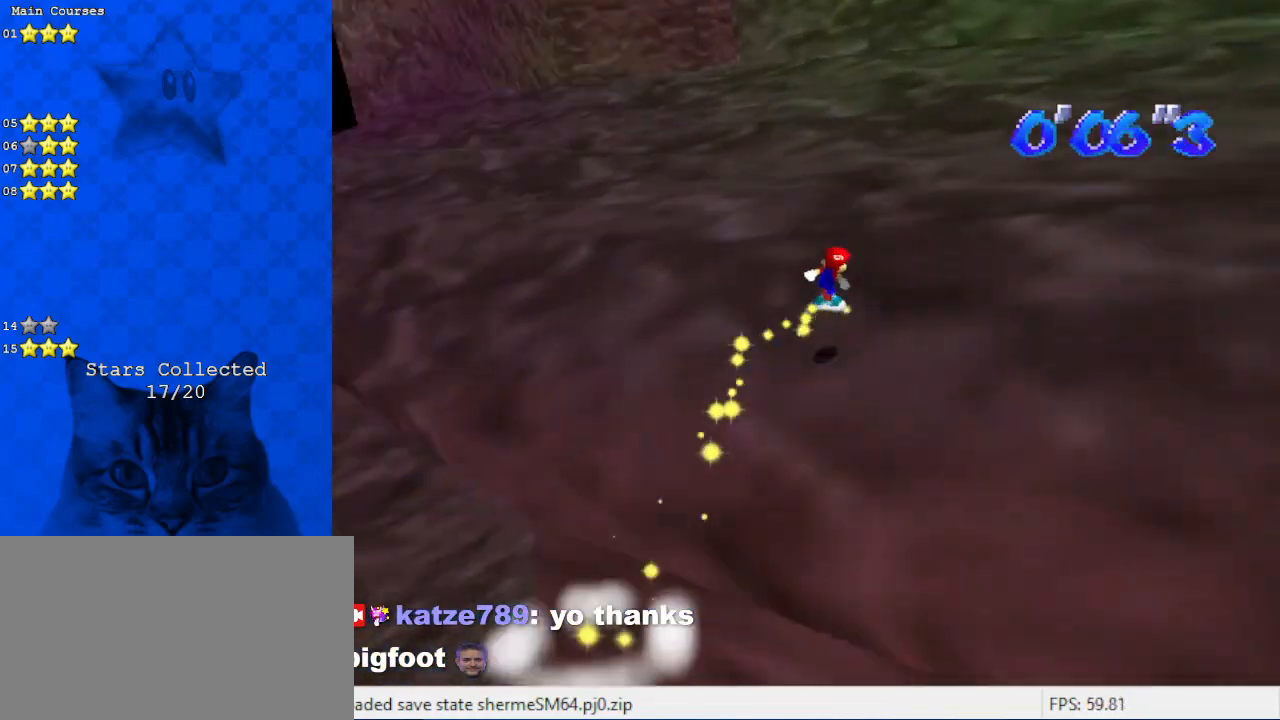
{"keys": ["ctrl", "shift", "up"], "events": [[100, "d", "up"], [500, "shift", "down"]]}
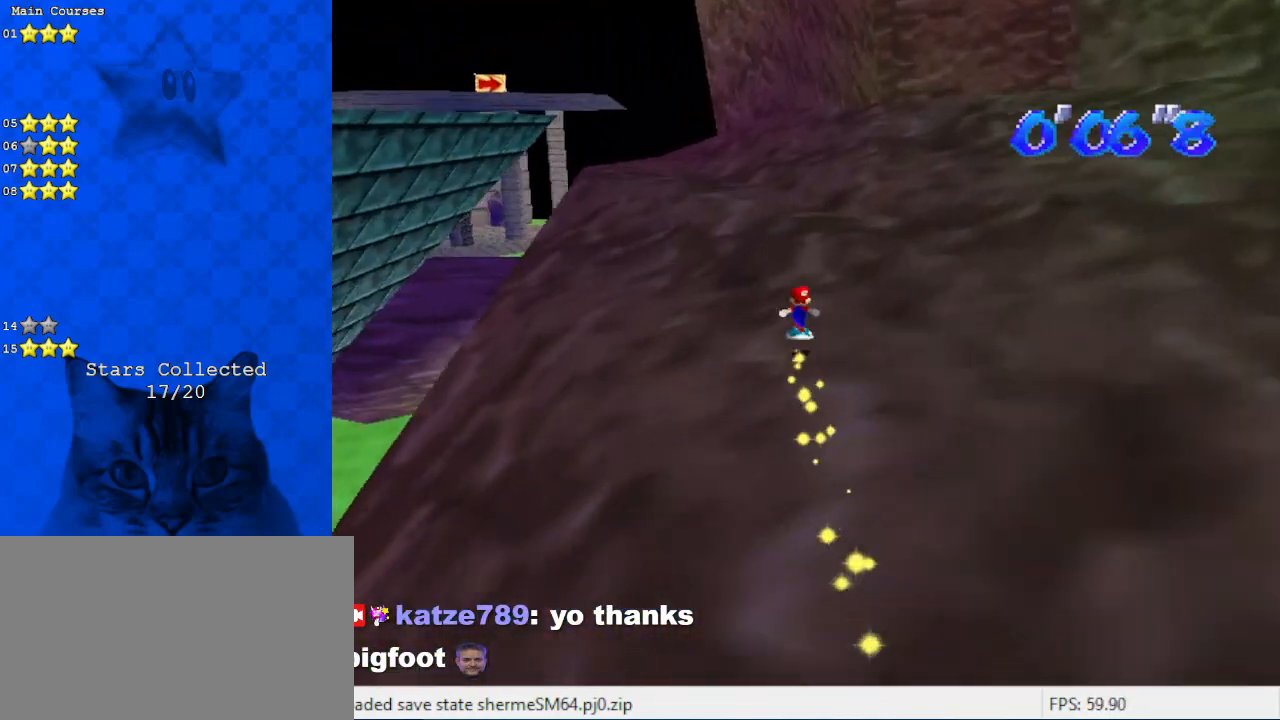
{"keys": ["ctrl", "up"], "events": [[67, "shift", "up"]]}
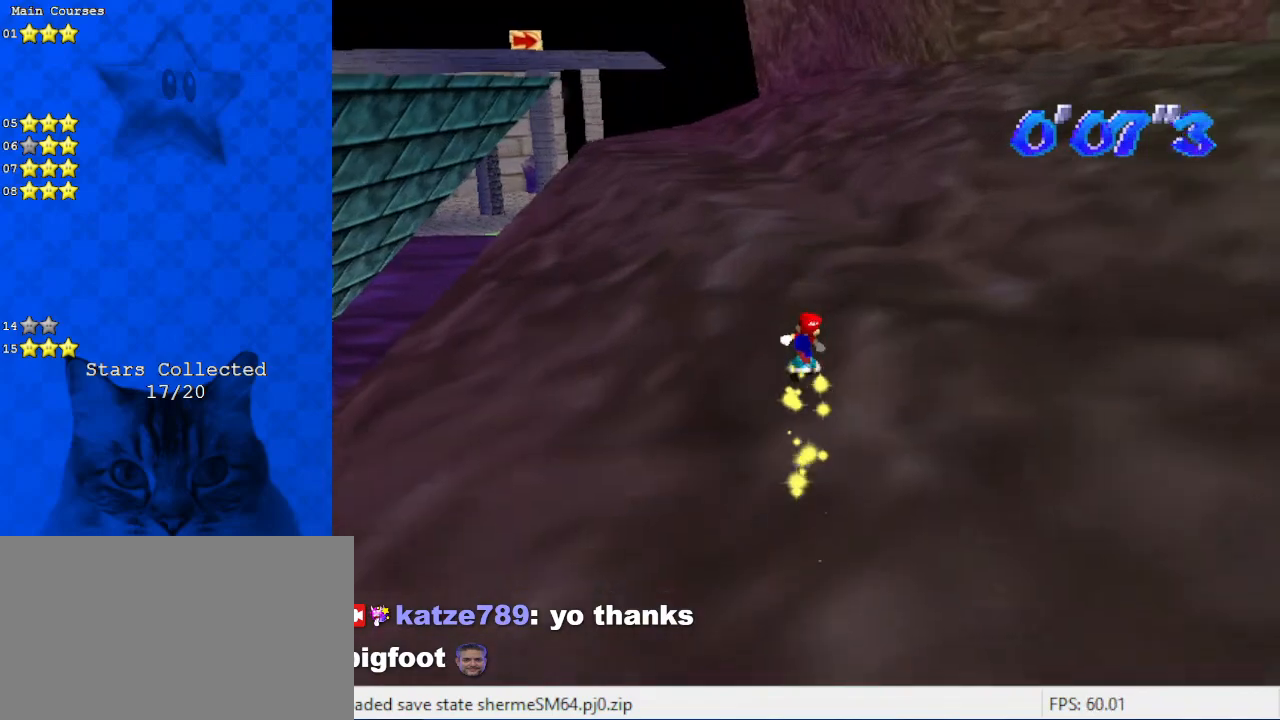
{"keys": ["ctrl", "up"], "events": [[333, "shift", "down"], [433, "shift", "up"]]}
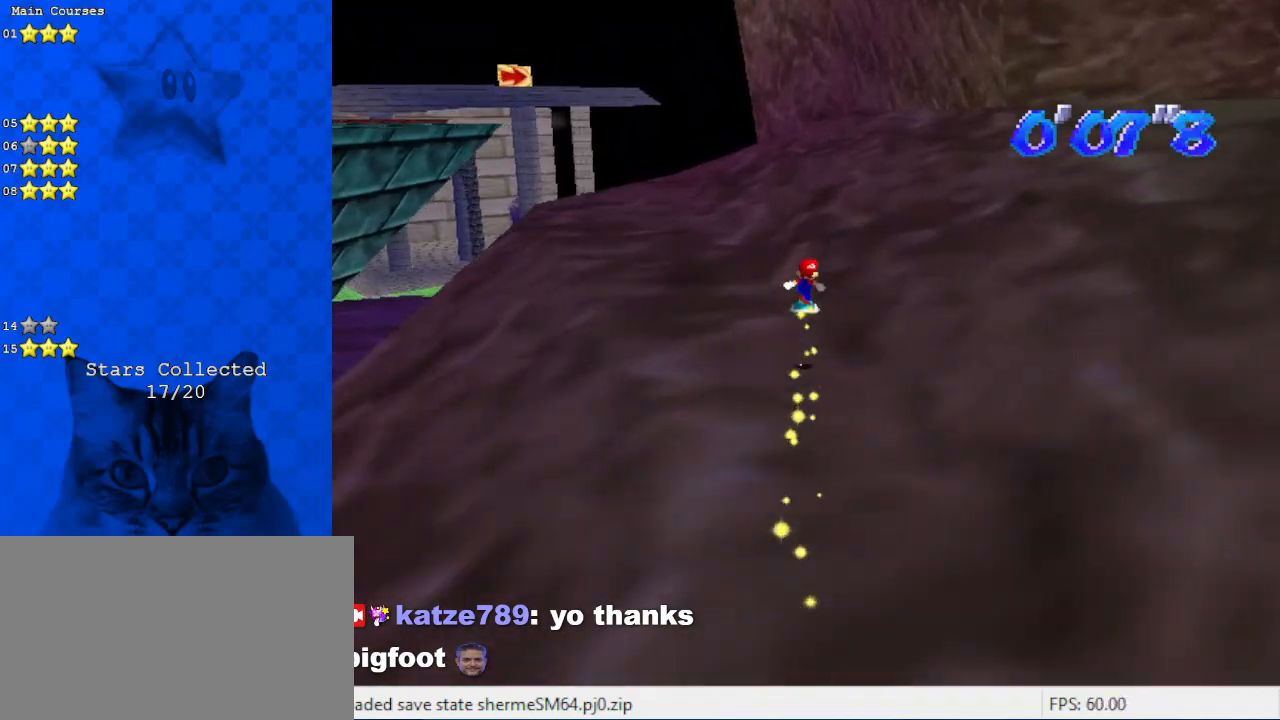
{"keys": ["ctrl", "up"], "events": []}
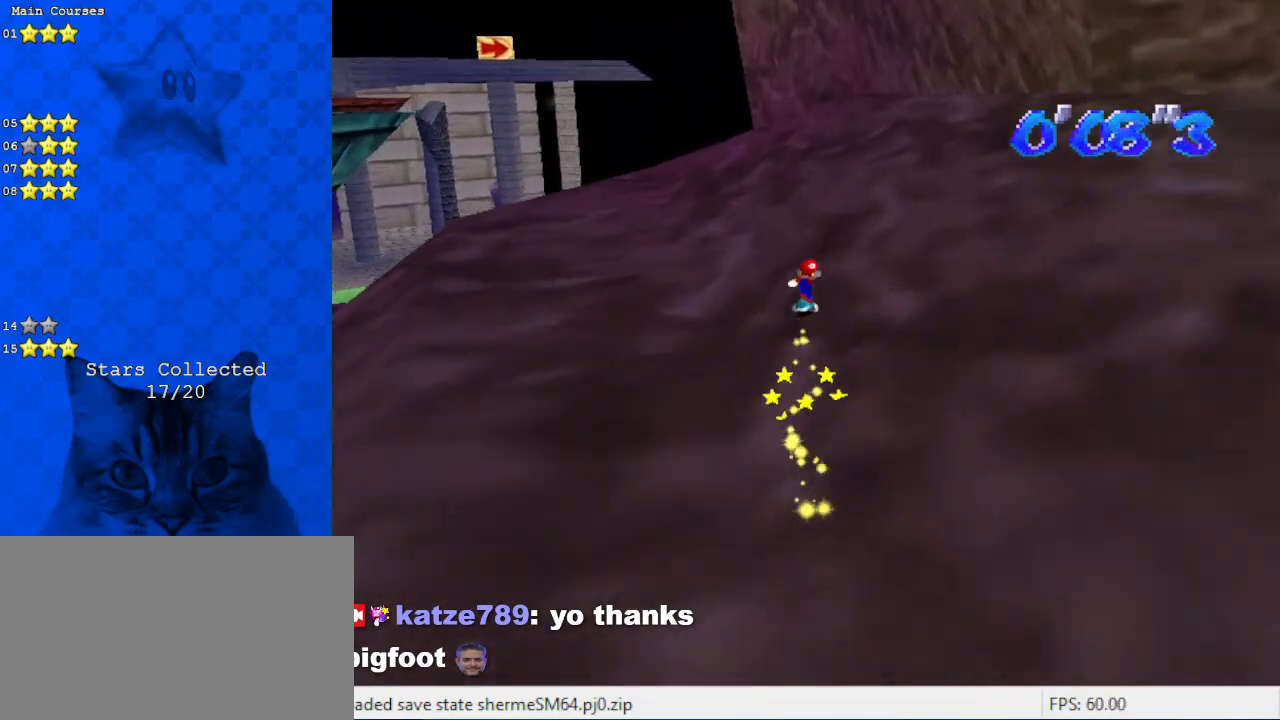
{"keys": ["ctrl", "up"], "events": [[200, "shift", "down"], [267, "shift", "up"]]}
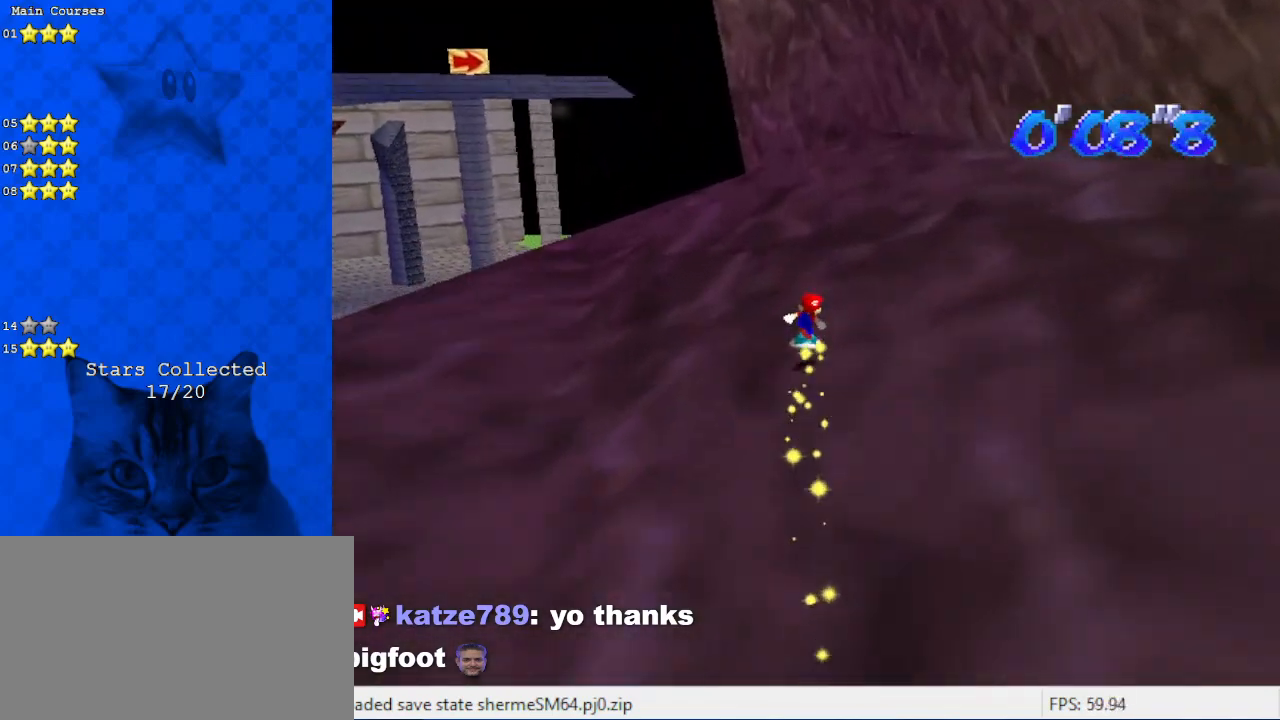
{"keys": ["ctrl", "up"], "events": [[300, "left", "down"], [400, "left", "up"]]}
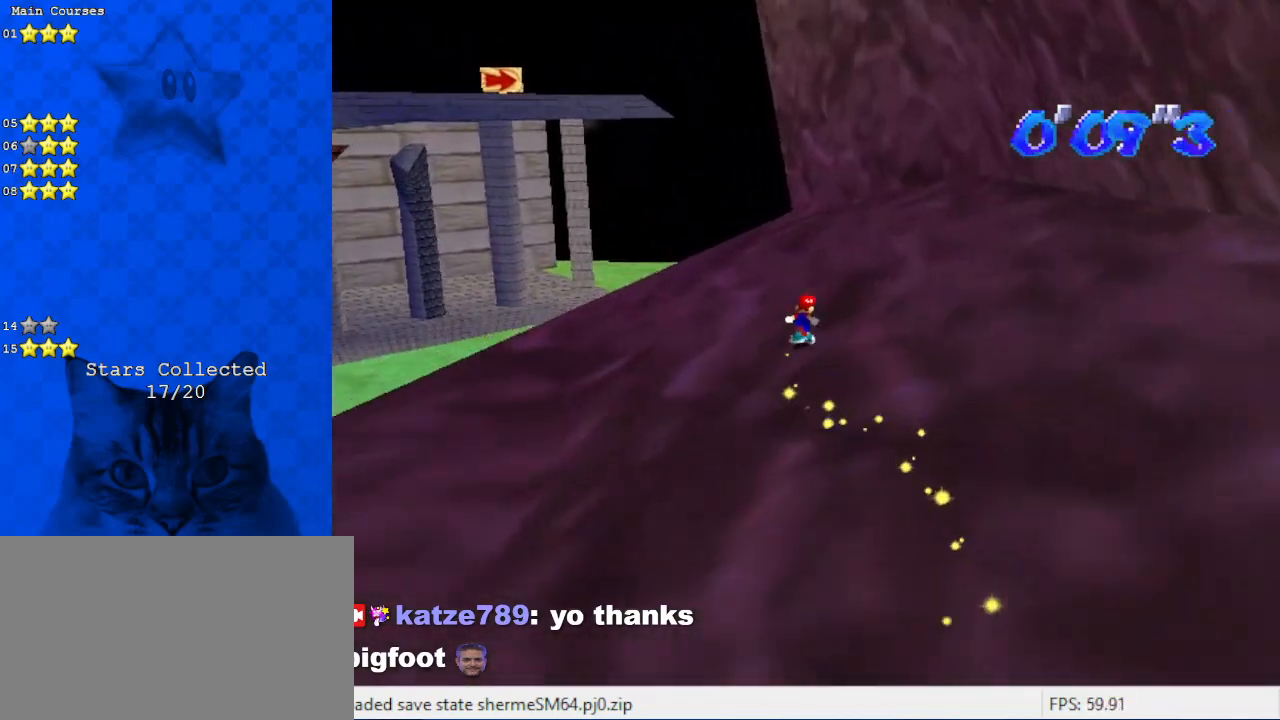
{"keys": ["ctrl", "left", "up"], "events": [[200, "shift", "down"], [300, "left", "down"], [300, "shift", "up"]]}
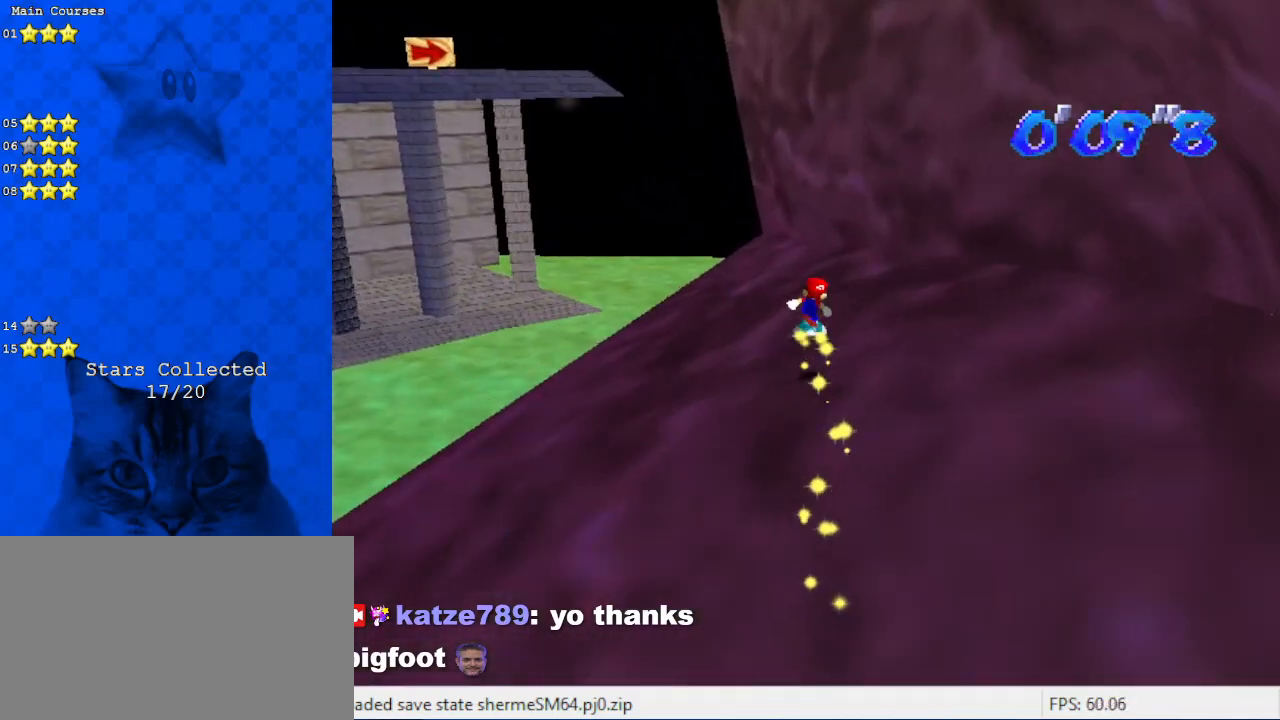
{"keys": ["ctrl", "up"], "events": [[33, "left", "up"], [400, "left", "down"], [467, "left", "up"]]}
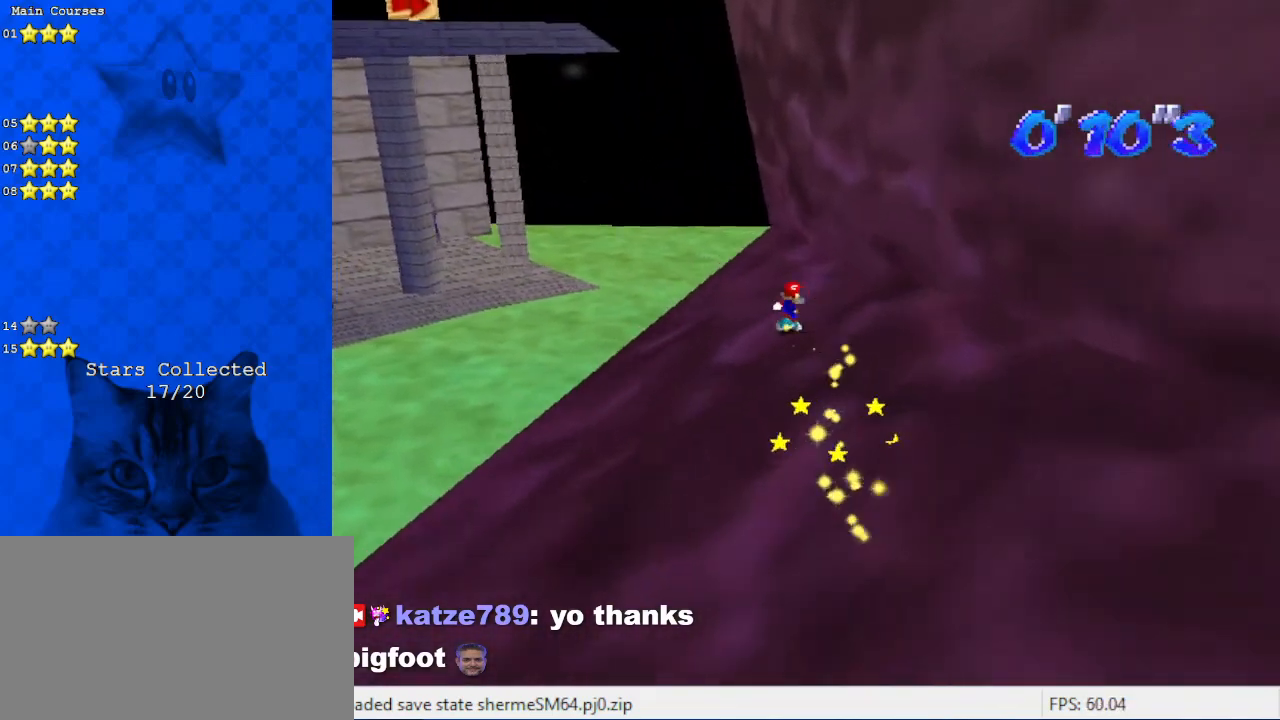
{"keys": ["ctrl", "up"], "events": [[200, "a", "down"], [233, "left", "down"], [267, "left", "up"], [367, "a", "up"]]}
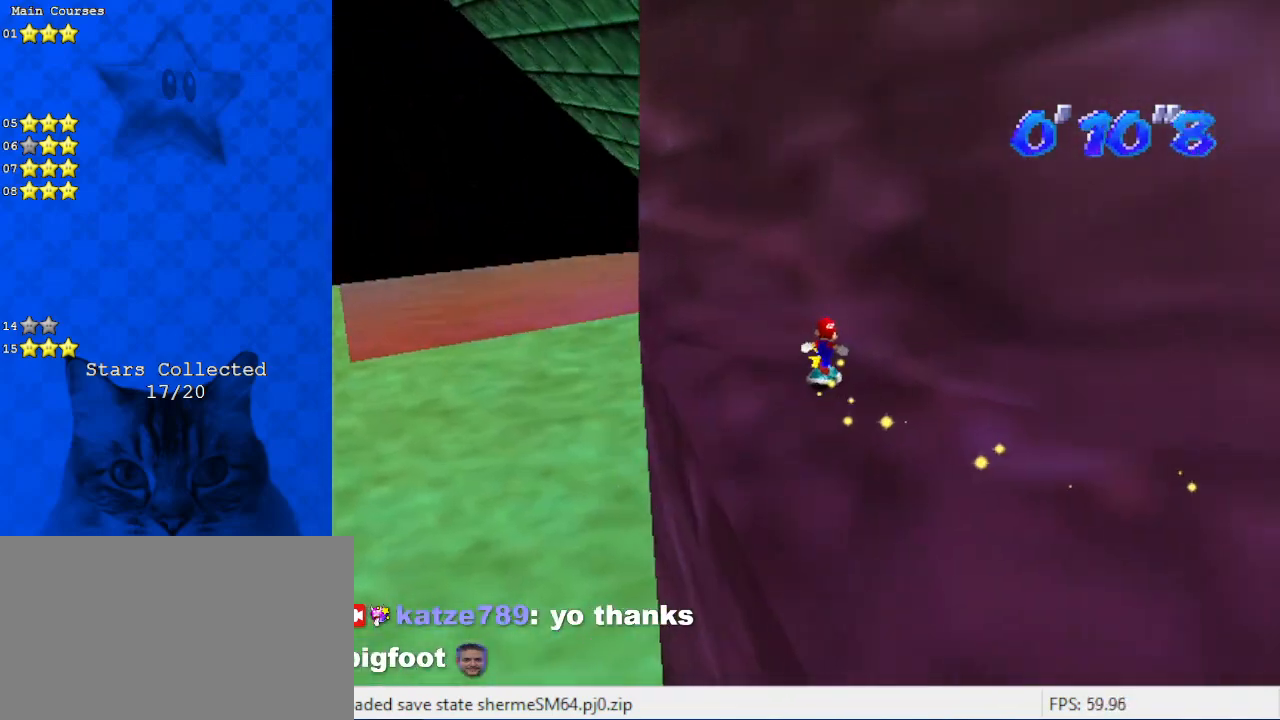
{"keys": ["ctrl", "up"], "events": []}
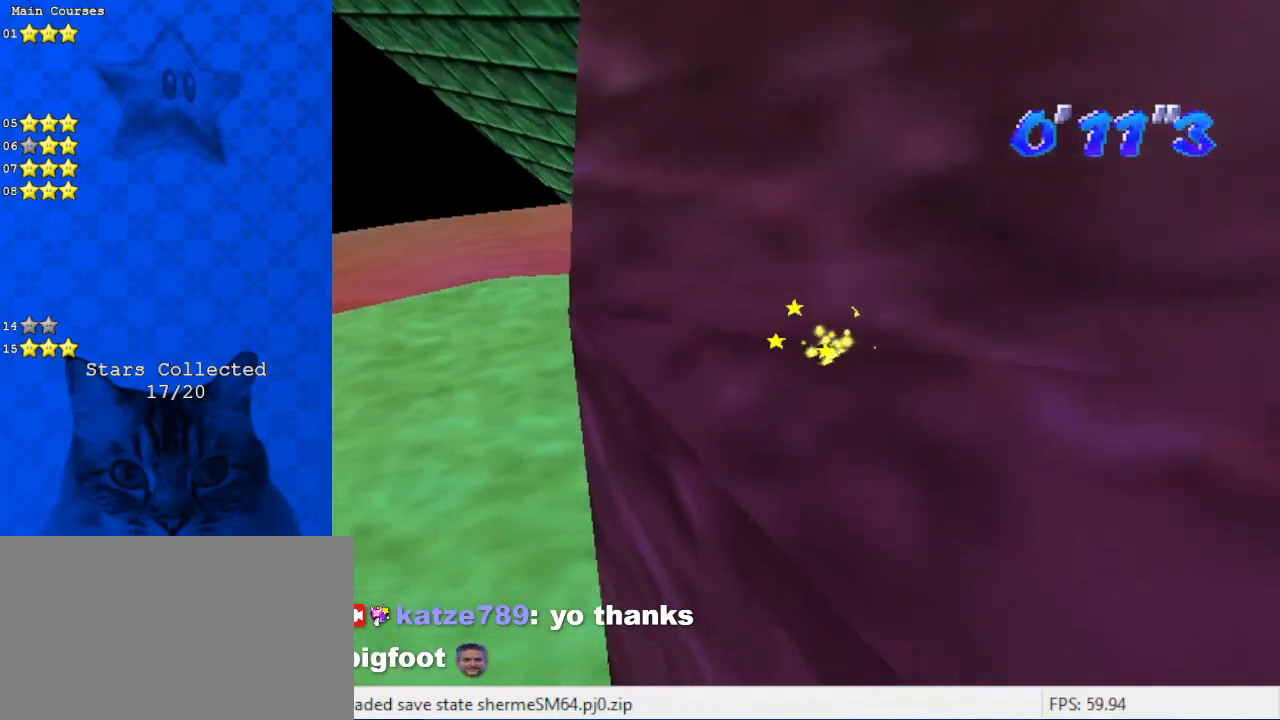
{"keys": ["ctrl", "right", "shift", "up"], "events": [[67, "a", "down"], [167, "a", "up"], [200, "shift", "down"], [367, "left", "down"], [500, "left", "up"], [500, "right", "down"]]}
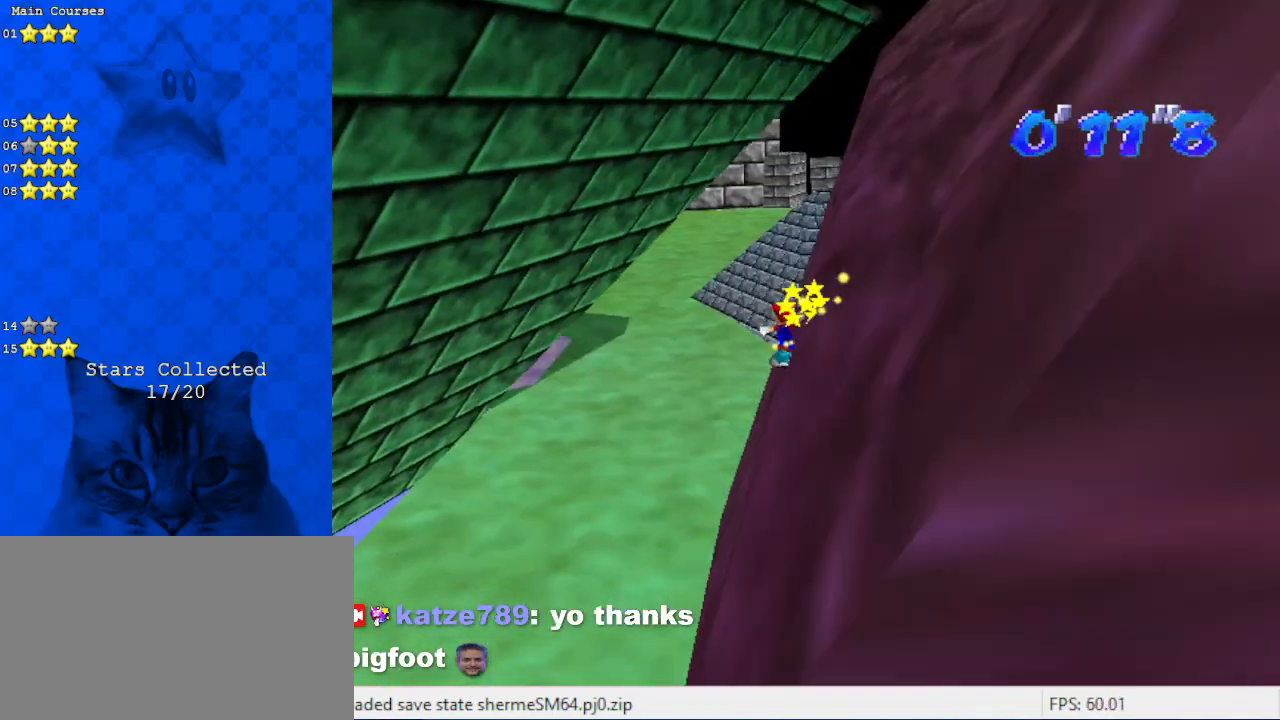
{"keys": ["ctrl", "up"], "events": [[100, "shift", "up"], [333, "a", "down"], [367, "right", "up"], [400, "a", "up"]]}
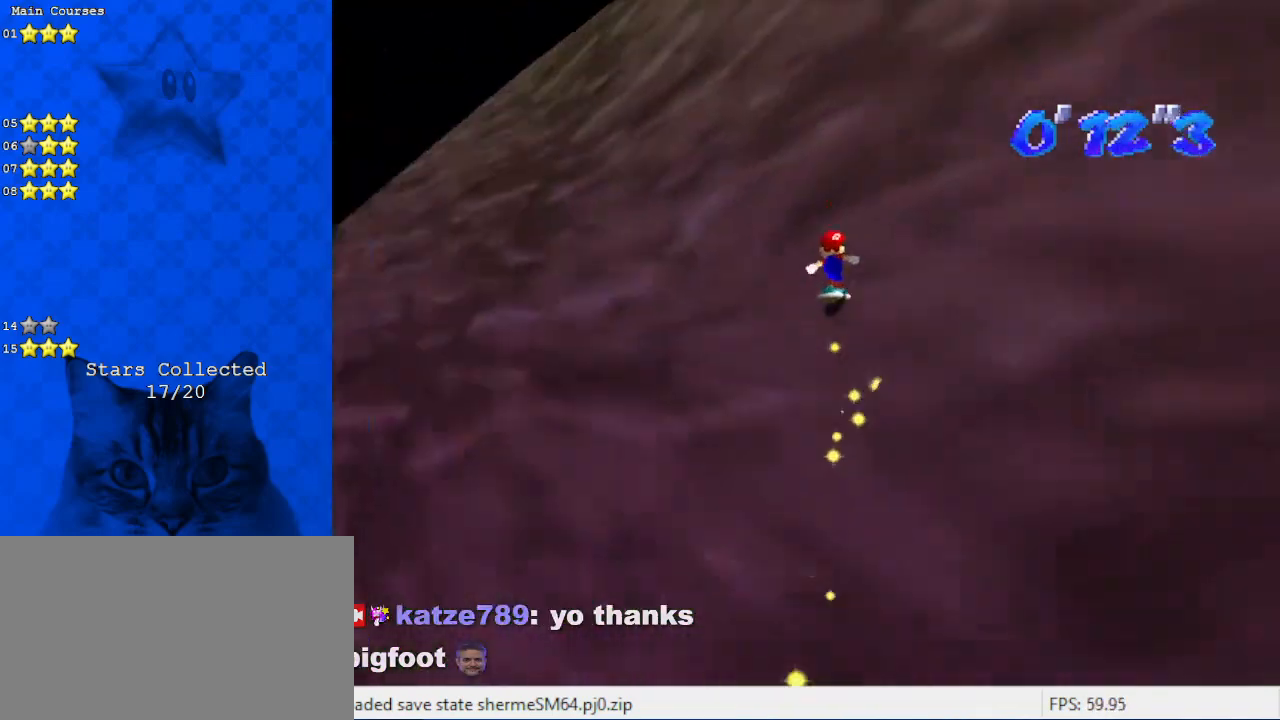
{"keys": ["ctrl", "left", "up"], "events": [[100, "left", "down"], [200, "shift", "down"], [300, "shift", "up"]]}
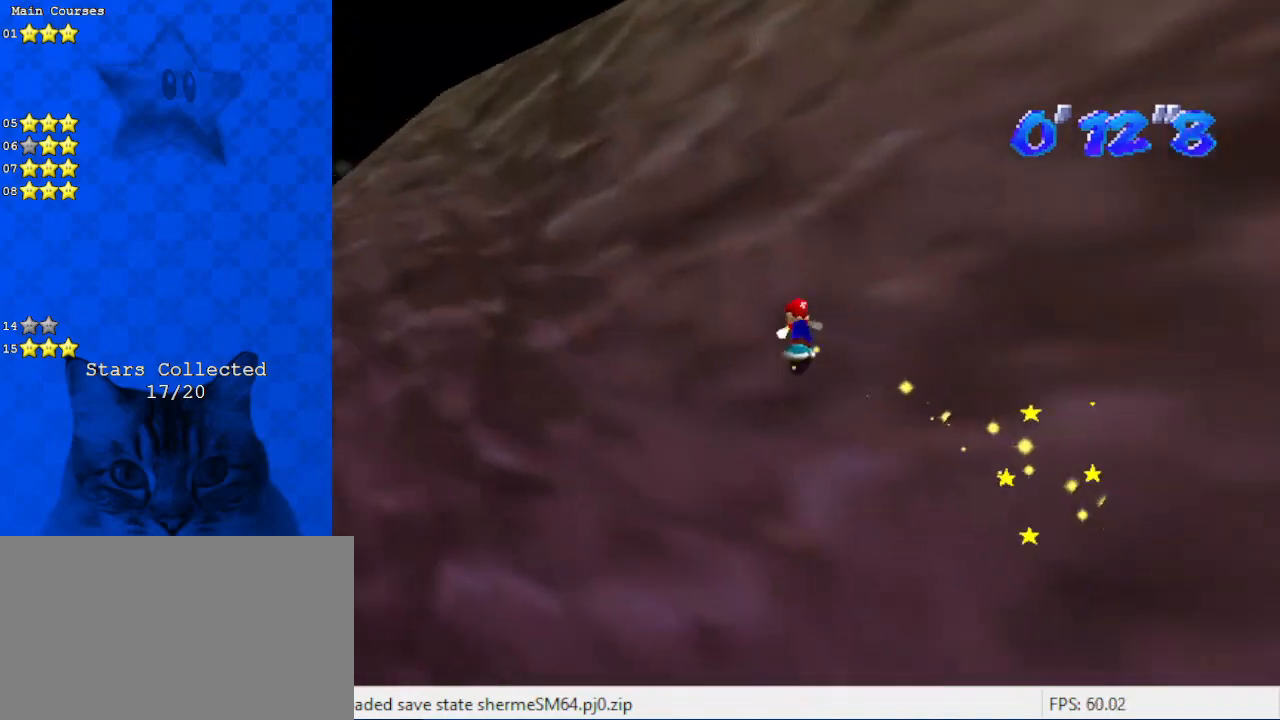
{"keys": ["ctrl", "left", "up"], "events": [[100, "shift", "down"], [200, "shift", "up"]]}
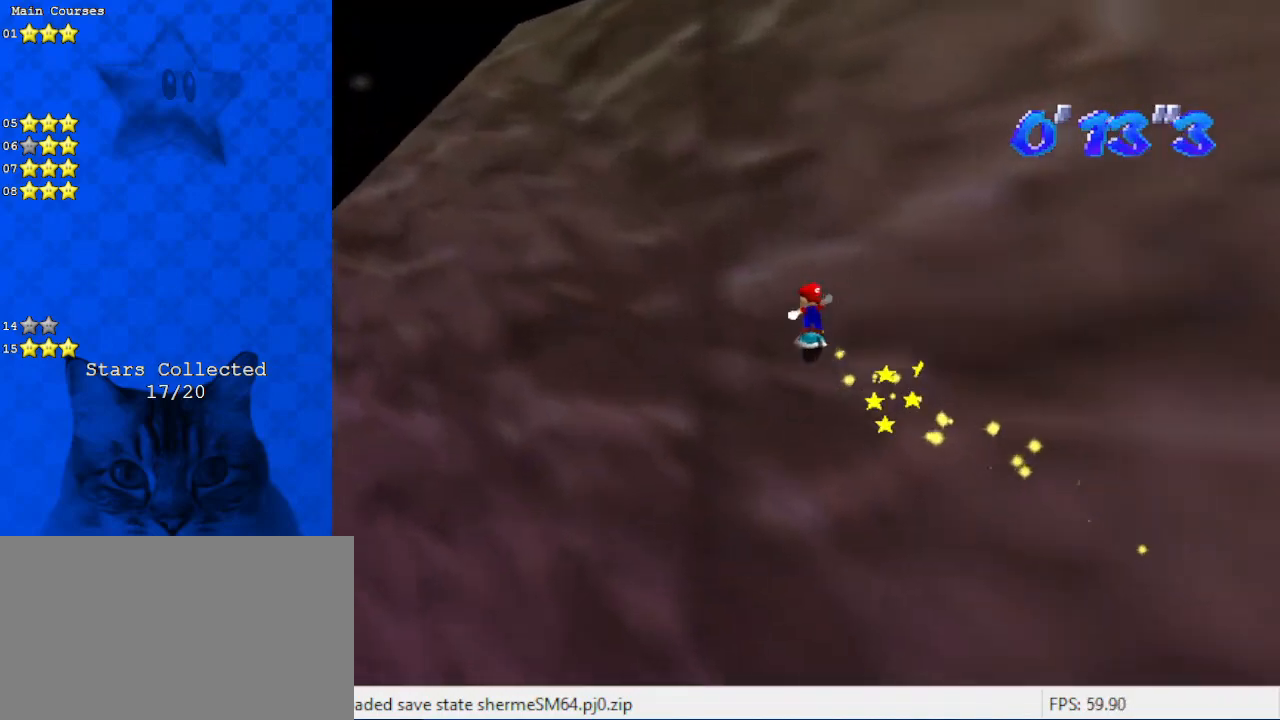
{"keys": ["ctrl", "left", "up"], "events": [[167, "shift", "down"], [300, "shift", "up"]]}